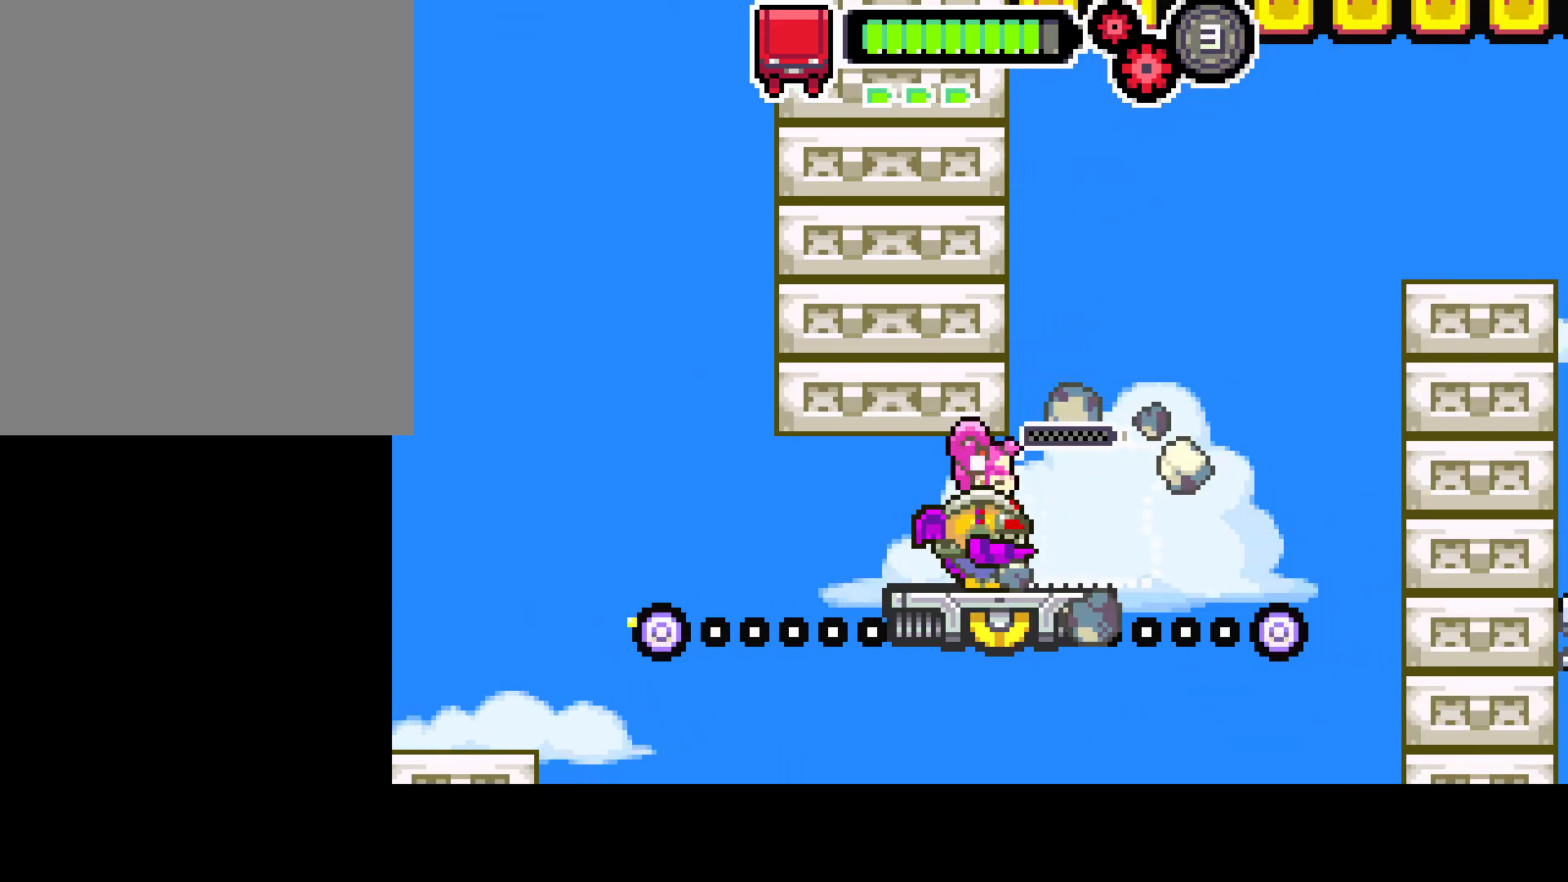
Gameplay with a controller (PlayStation layout); each line is a JSON object with the inputs held at the frame after it. "events" lists button and stick changes between this image and that frame as [ms after this image, input, new state], when the widget could be followed in between. Not read: L3 R3.
{"buttons": [], "left_stick": "center", "right_stick": "center", "events": [[83, "DPAD_LEFT", "down"], [183, "DPAD_LEFT", "up"], [300, "DPAD_LEFT", "down"], [400, "DPAD_LEFT", "up"]]}
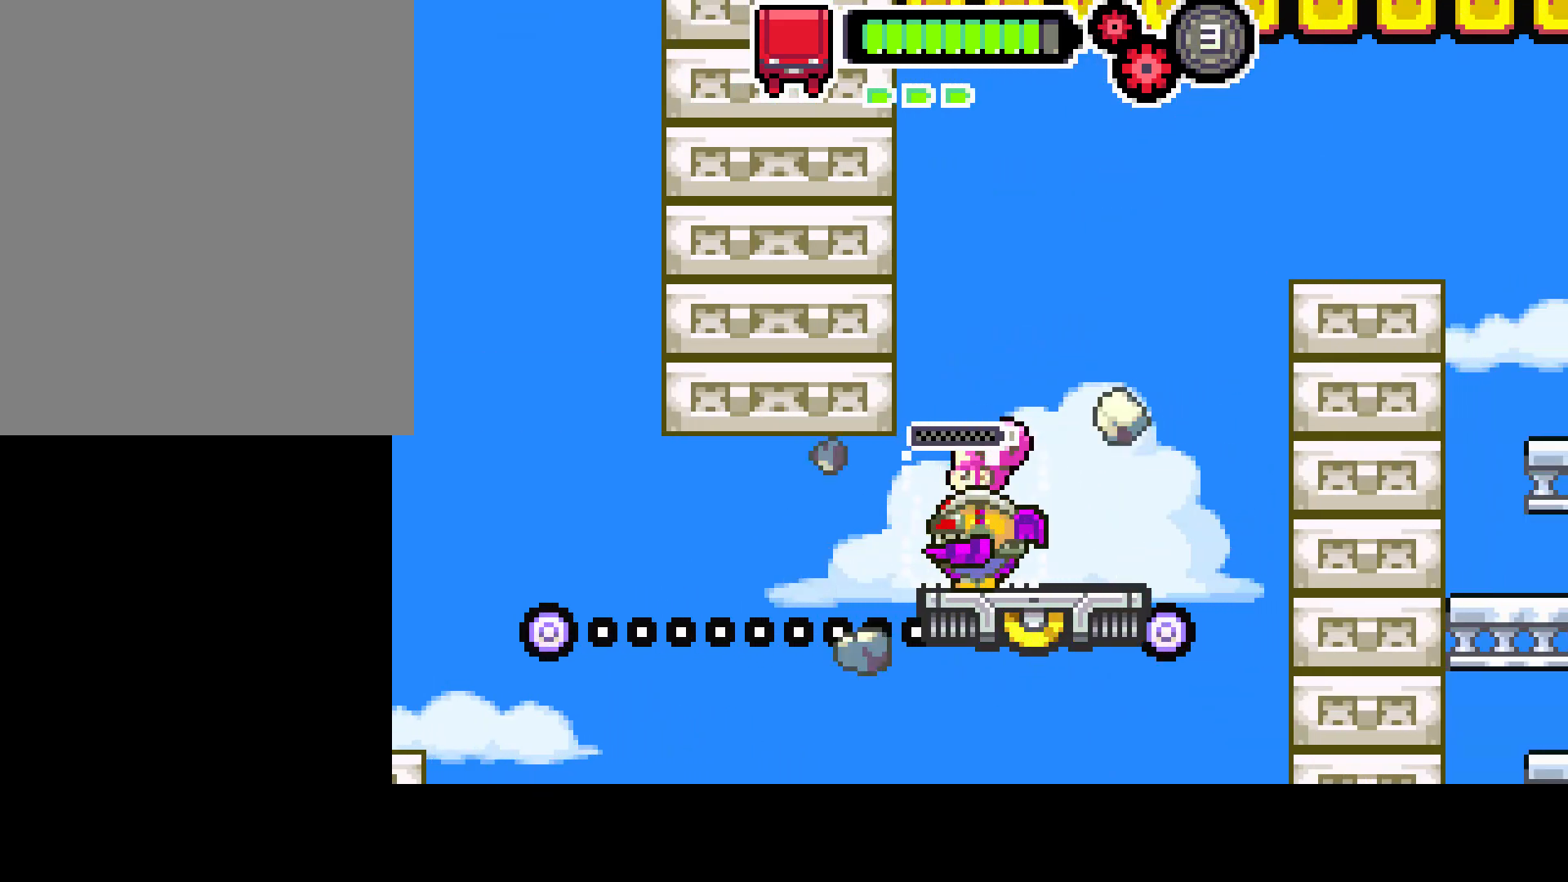
{"buttons": [], "left_stick": "center", "right_stick": "center", "events": []}
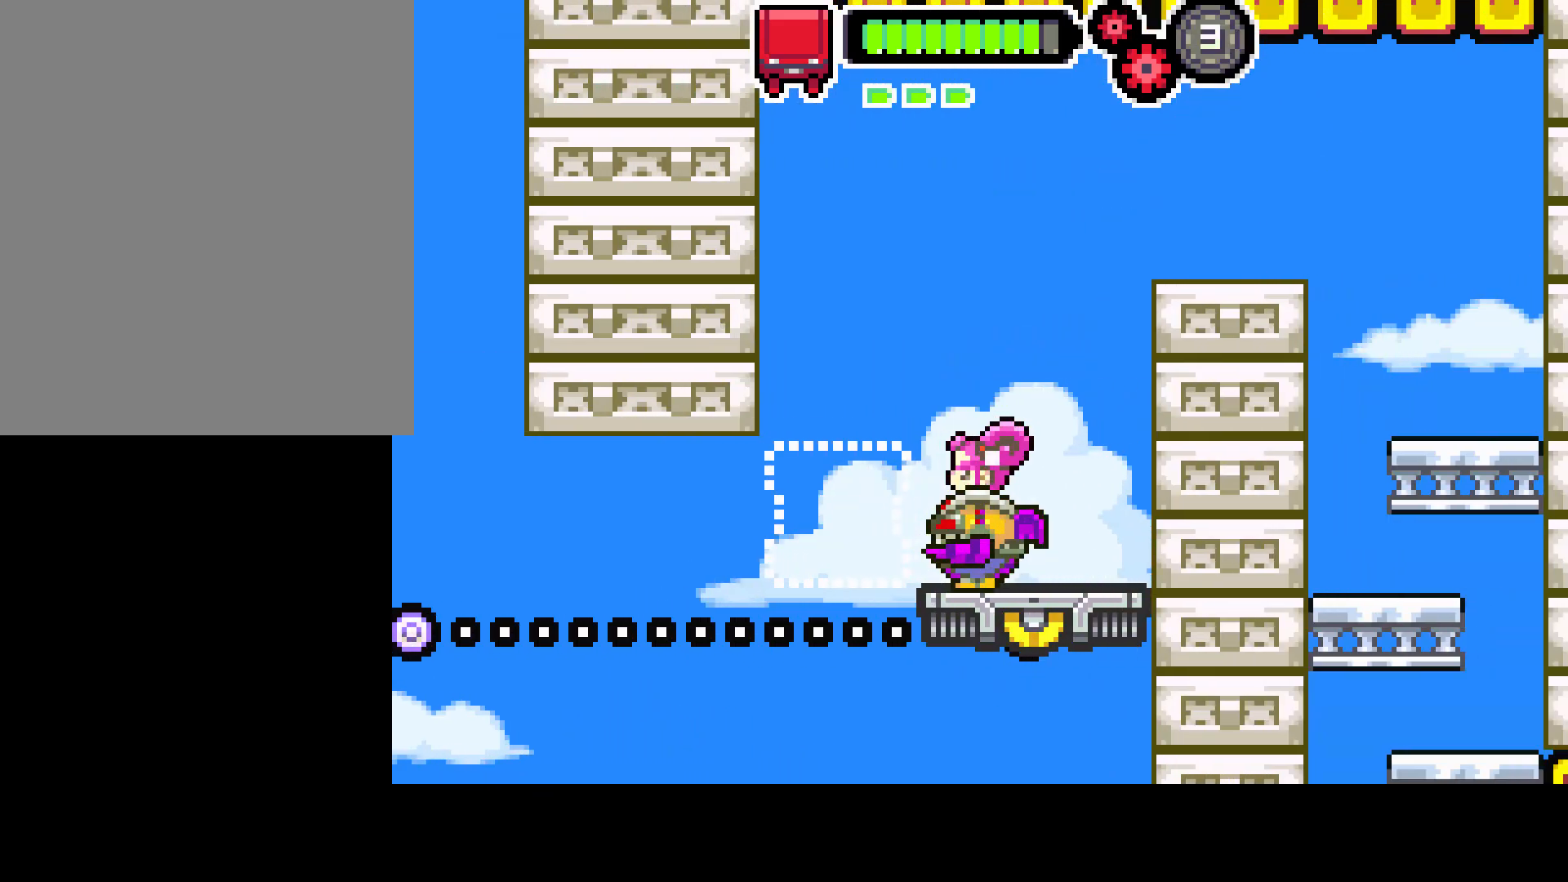
{"buttons": ["DPAD_RIGHT"], "left_stick": "center", "right_stick": "center", "events": [[167, "DPAD_RIGHT", "down"]]}
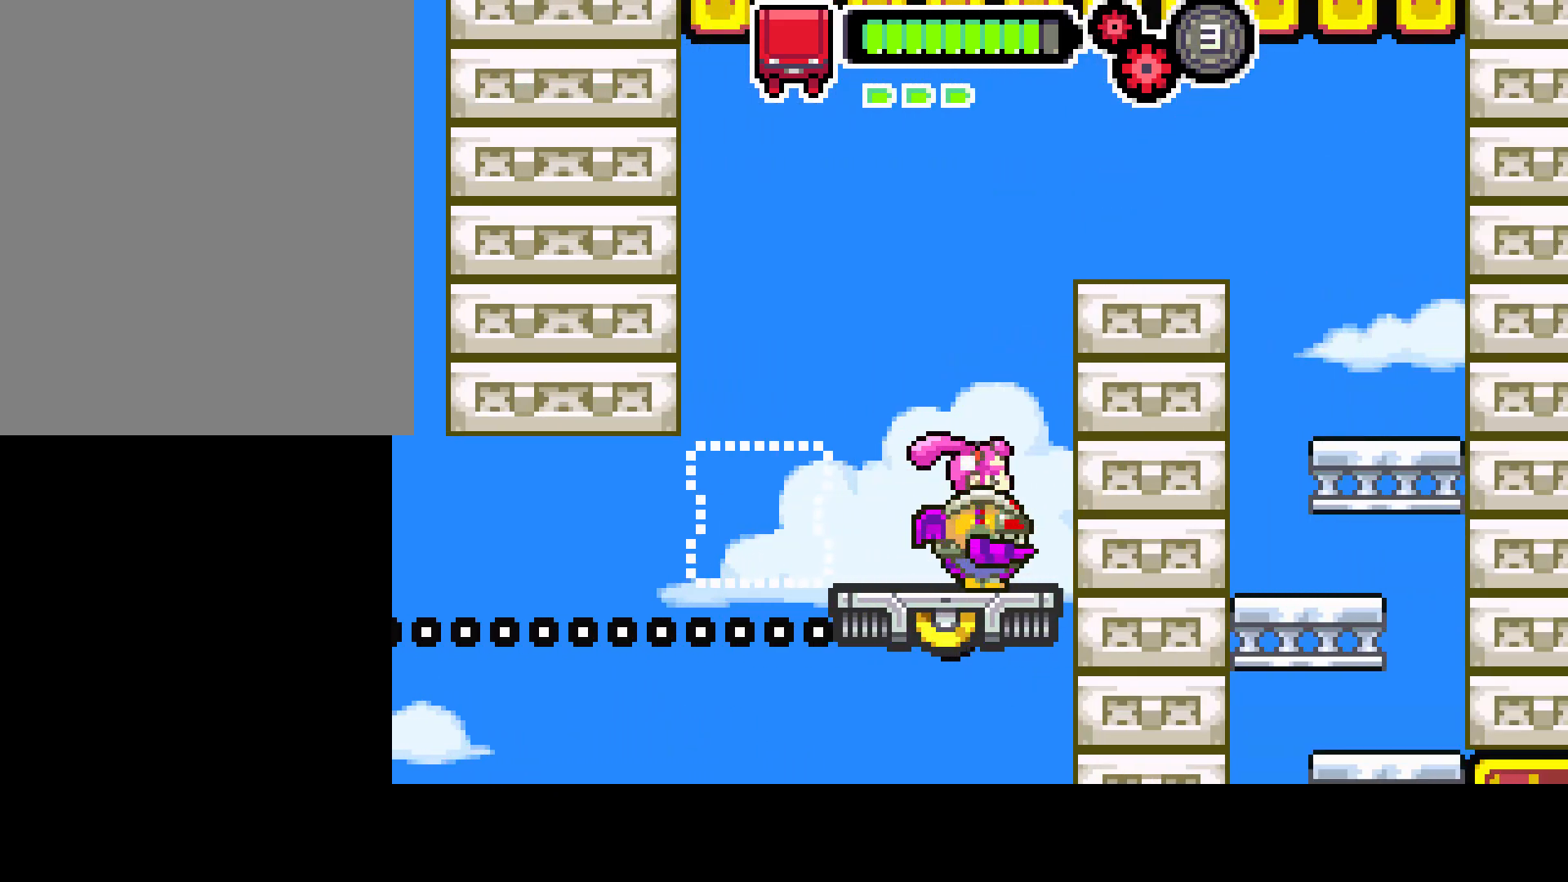
{"buttons": ["CIRCLE", "DPAD_LEFT"], "left_stick": "center", "right_stick": "center", "events": [[117, "DPAD_RIGHT", "up"], [183, "DPAD_LEFT", "down"], [217, "CIRCLE", "down"]]}
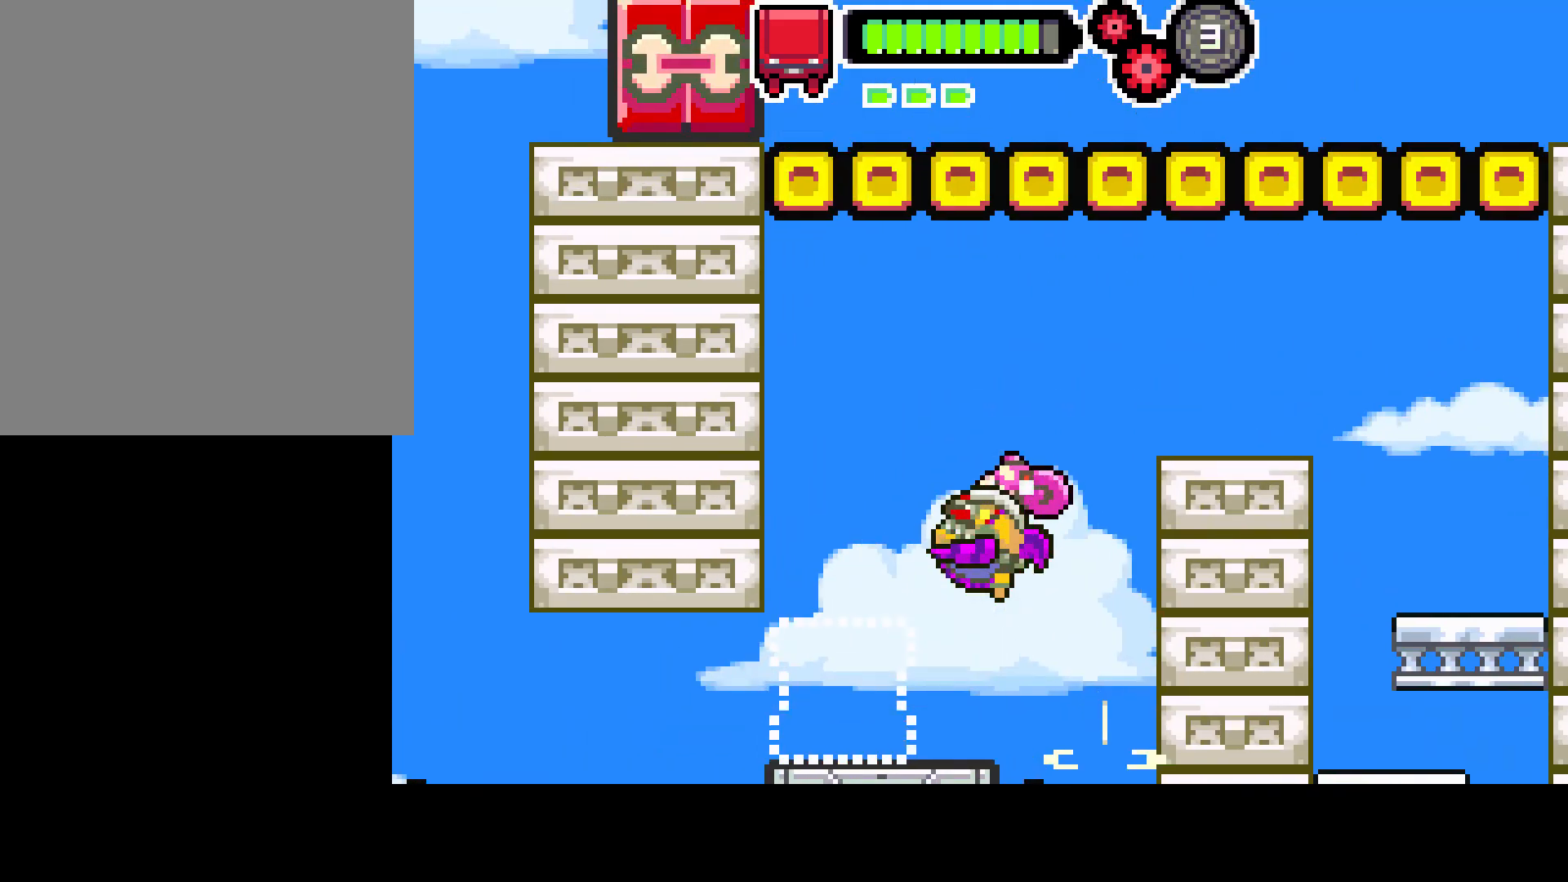
{"buttons": ["DPAD_LEFT"], "left_stick": "center", "right_stick": "center", "events": [[317, "CIRCLE", "up"]]}
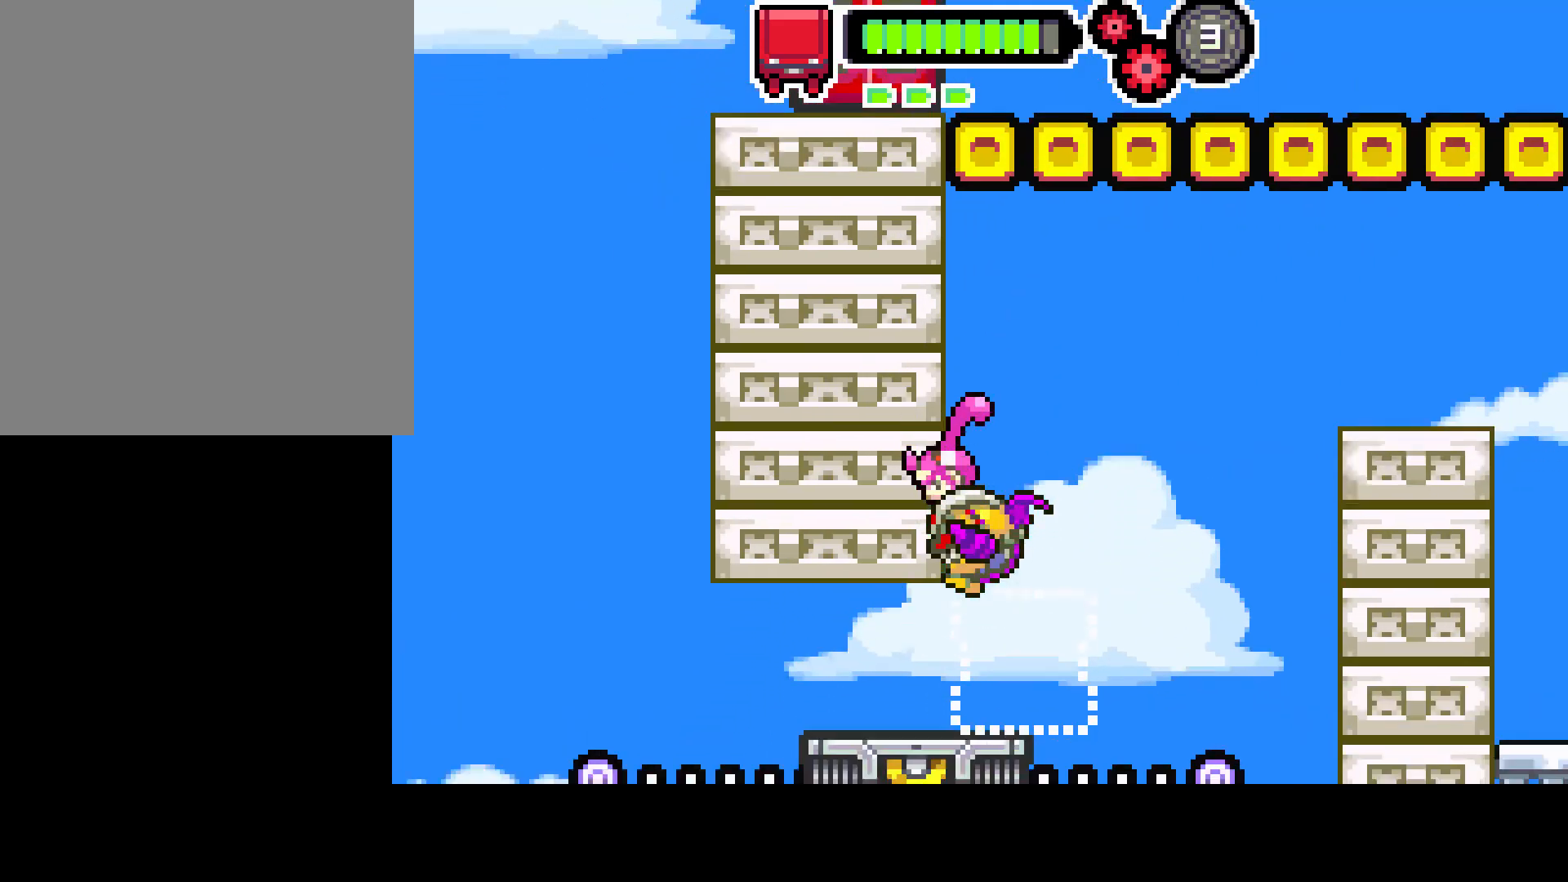
{"buttons": ["CIRCLE"], "left_stick": "center", "right_stick": "center", "events": [[200, "CIRCLE", "down"], [200, "DPAD_LEFT", "up"], [217, "DPAD_RIGHT", "down"], [483, "DPAD_RIGHT", "up"]]}
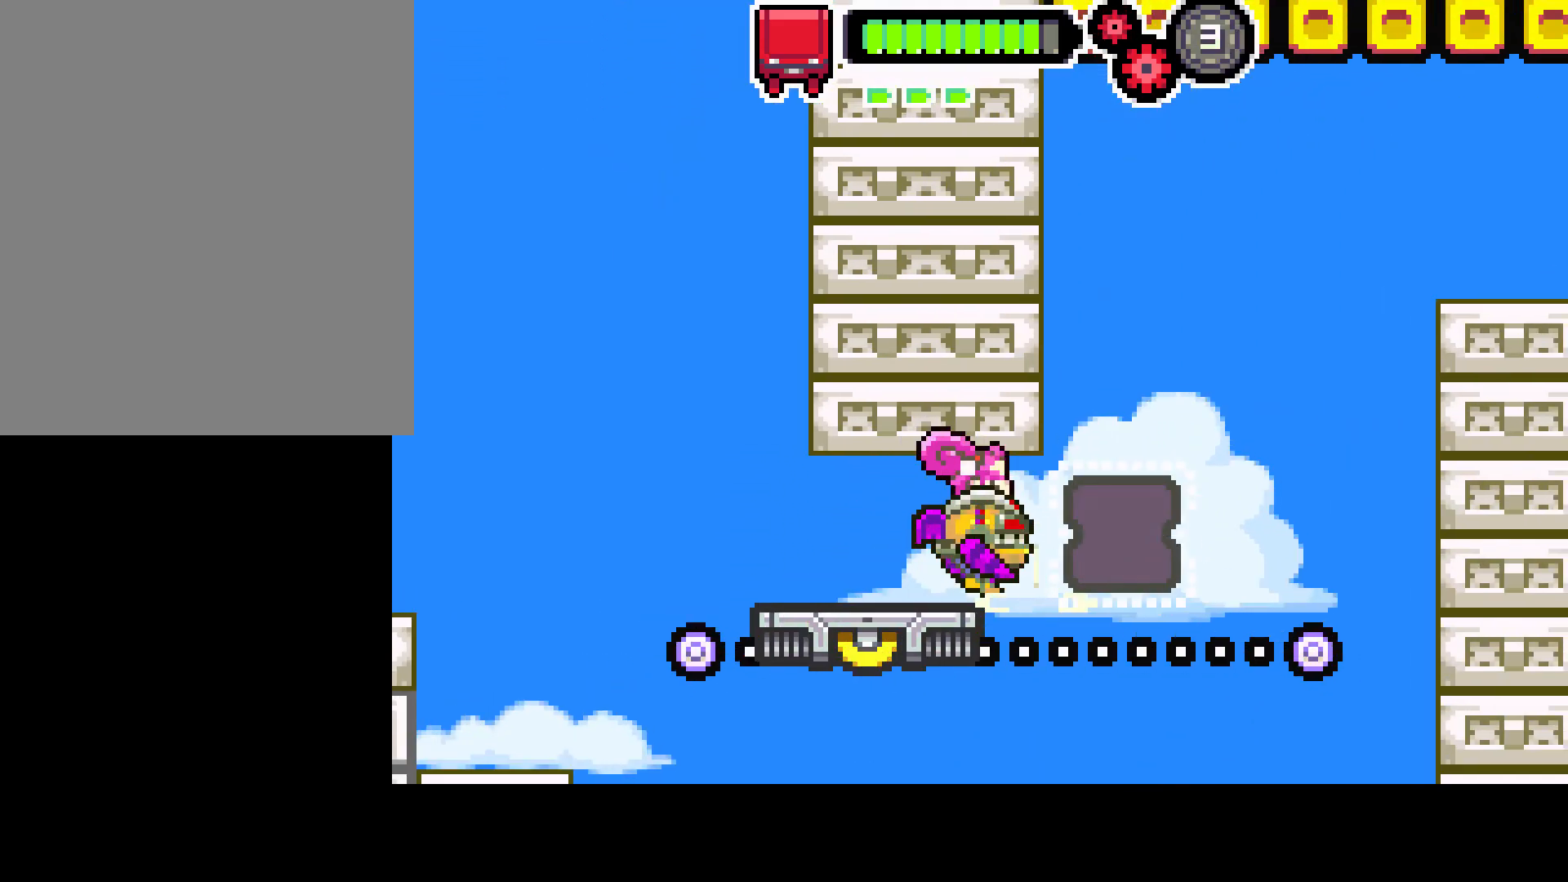
{"buttons": ["DPAD_LEFT"], "left_stick": "center", "right_stick": "center", "events": [[17, "CIRCLE", "up"], [233, "DPAD_LEFT", "down"]]}
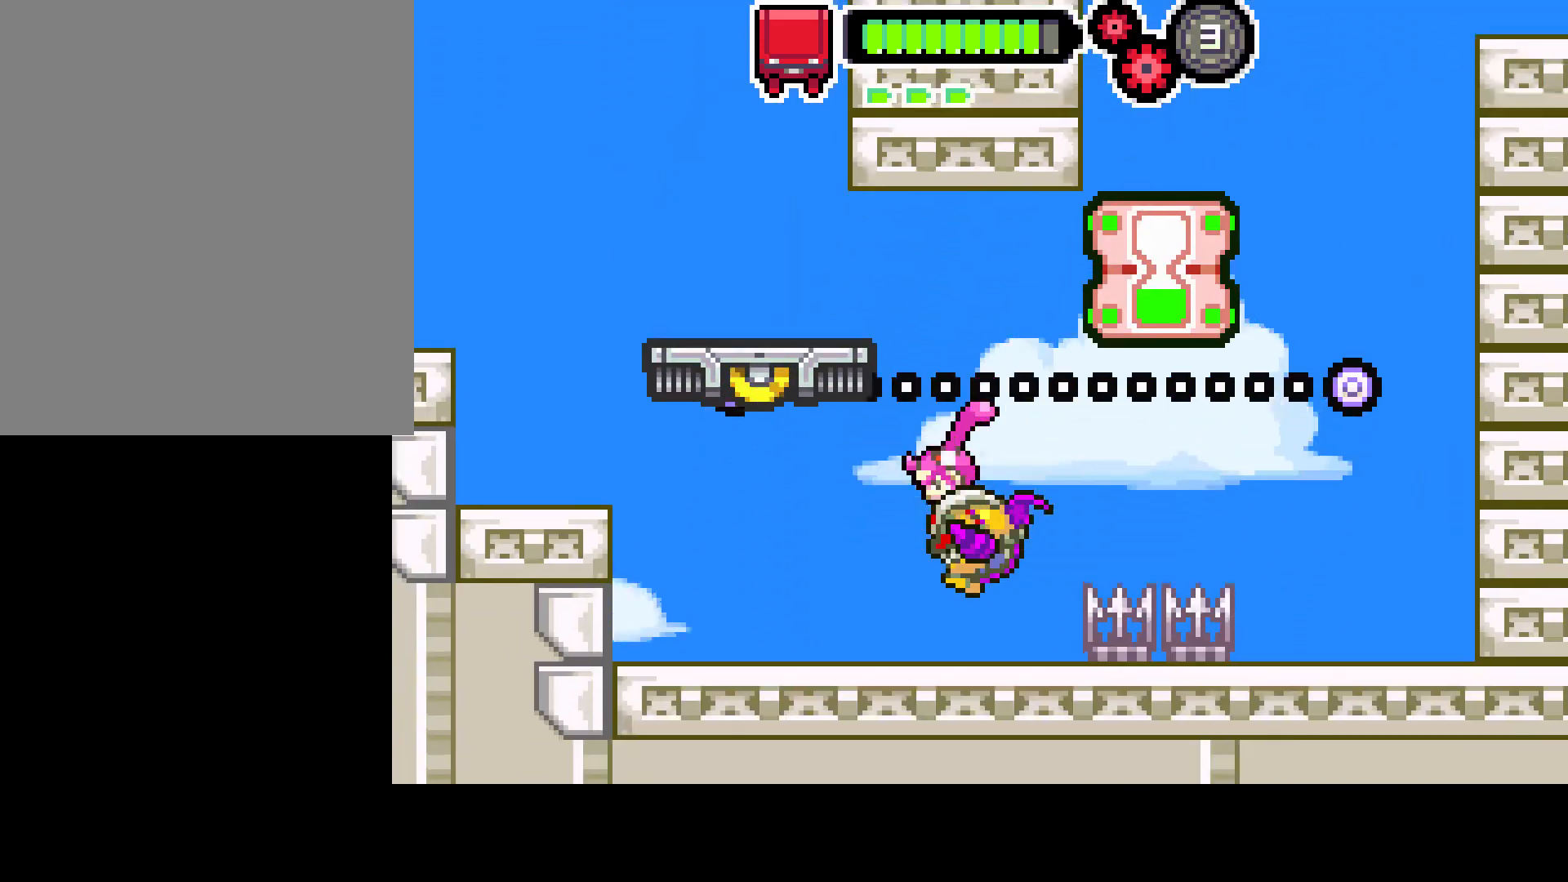
{"buttons": [], "left_stick": "center", "right_stick": "center", "events": [[150, "DPAD_LEFT", "up"], [300, "DPAD_RIGHT", "down"], [500, "DPAD_RIGHT", "up"]]}
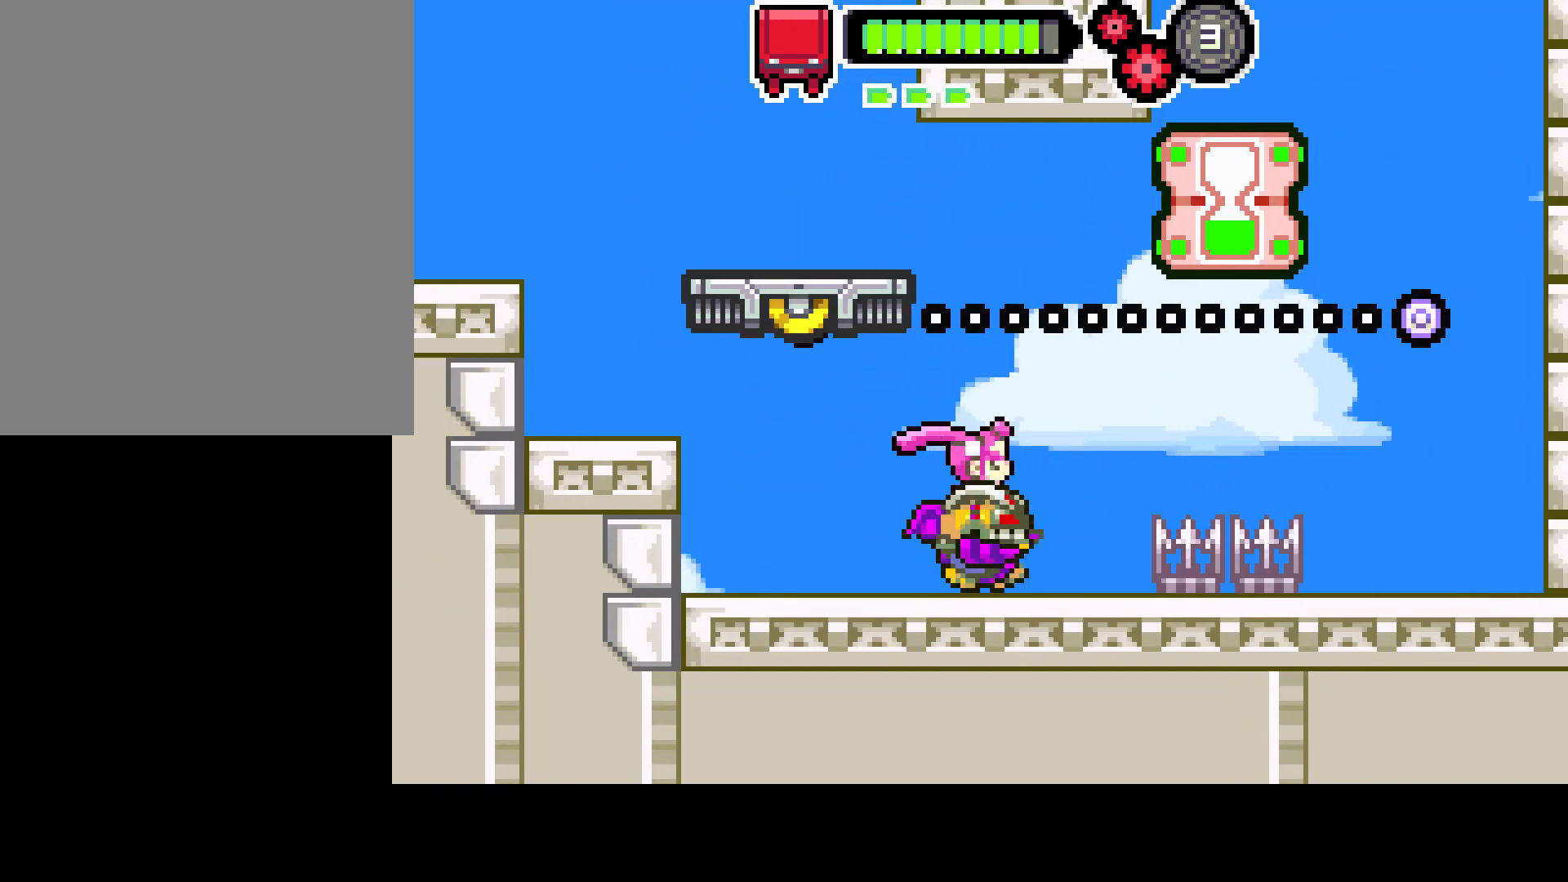
{"buttons": ["DPAD_LEFT"], "left_stick": "center", "right_stick": "center", "events": [[150, "DPAD_LEFT", "down"]]}
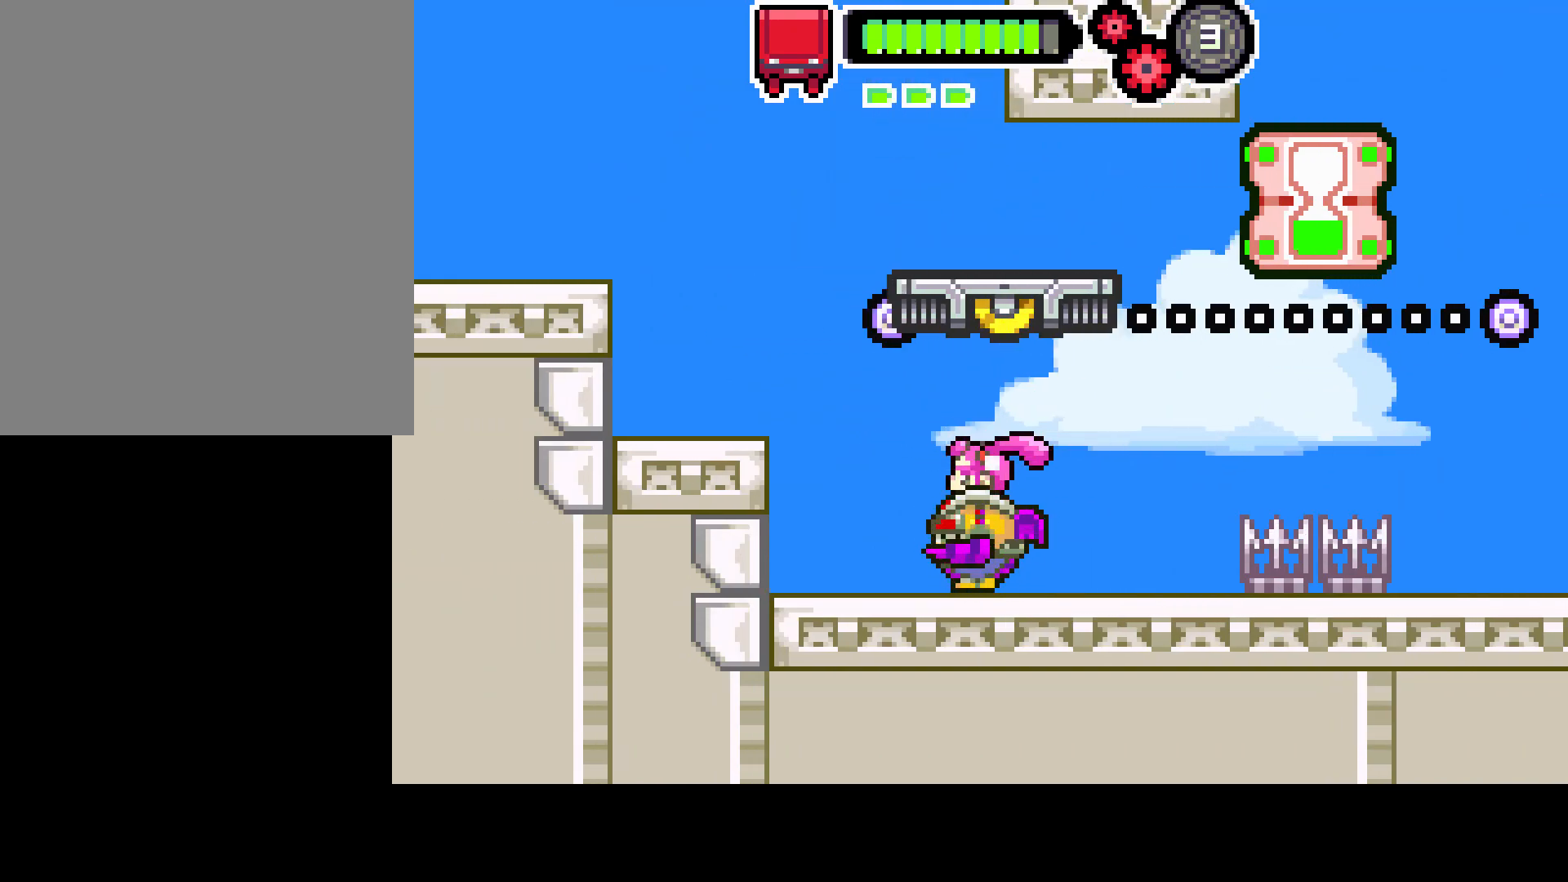
{"buttons": [], "left_stick": "center", "right_stick": "center", "events": [[133, "CIRCLE", "down"], [350, "CIRCLE", "up"], [467, "DPAD_LEFT", "up"]]}
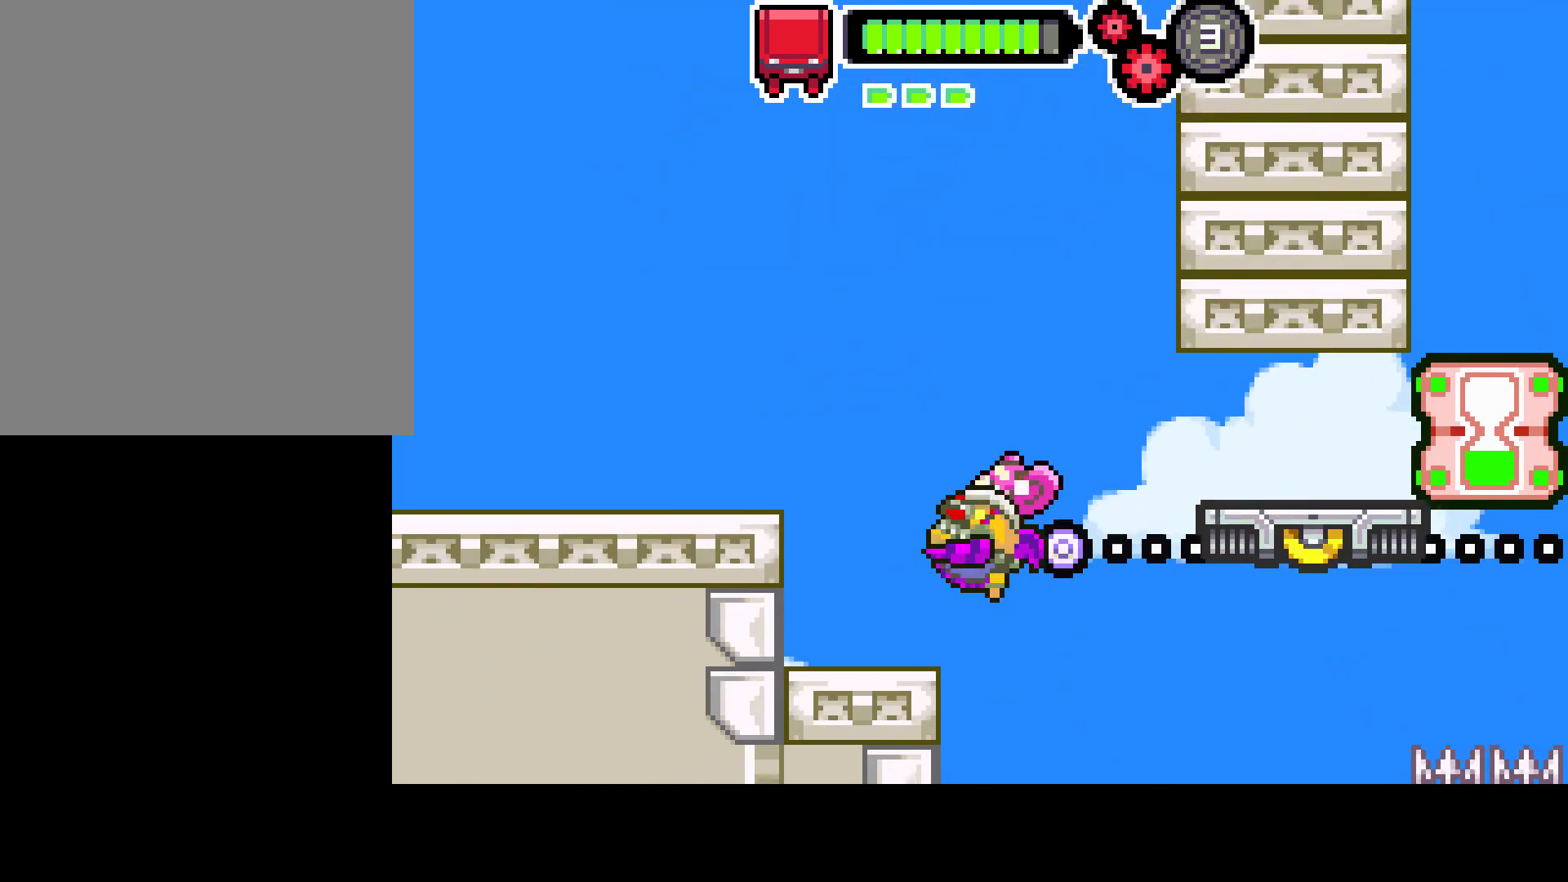
{"buttons": [], "left_stick": "center", "right_stick": "center", "events": [[167, "DPAD_RIGHT", "down"], [417, "DPAD_RIGHT", "up"]]}
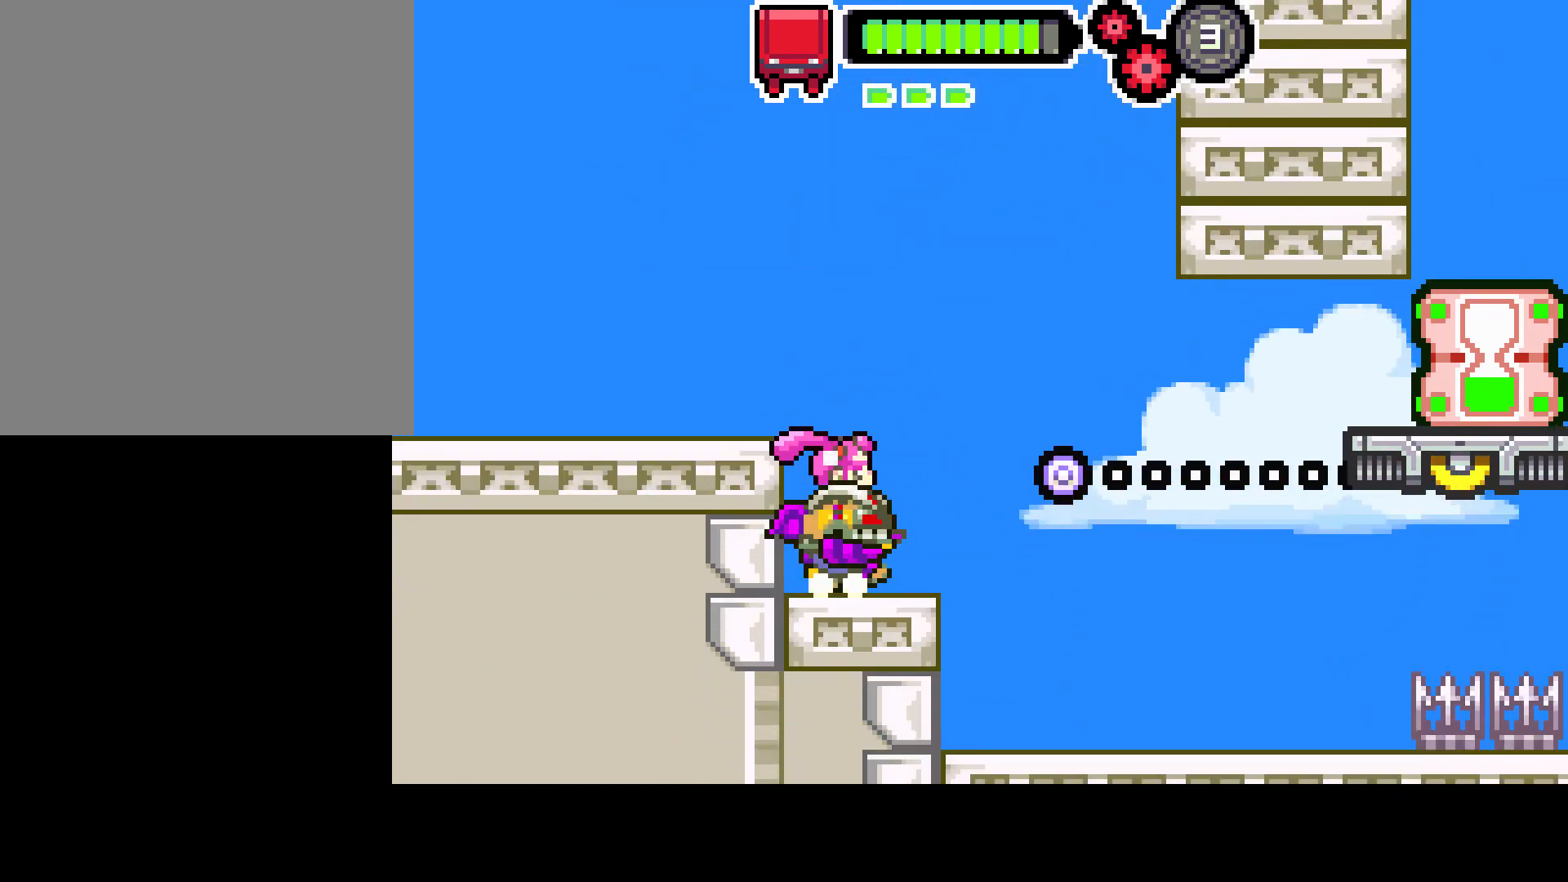
{"buttons": [], "left_stick": "center", "right_stick": "center", "events": [[267, "DPAD_RIGHT", "down"], [350, "DPAD_RIGHT", "up"]]}
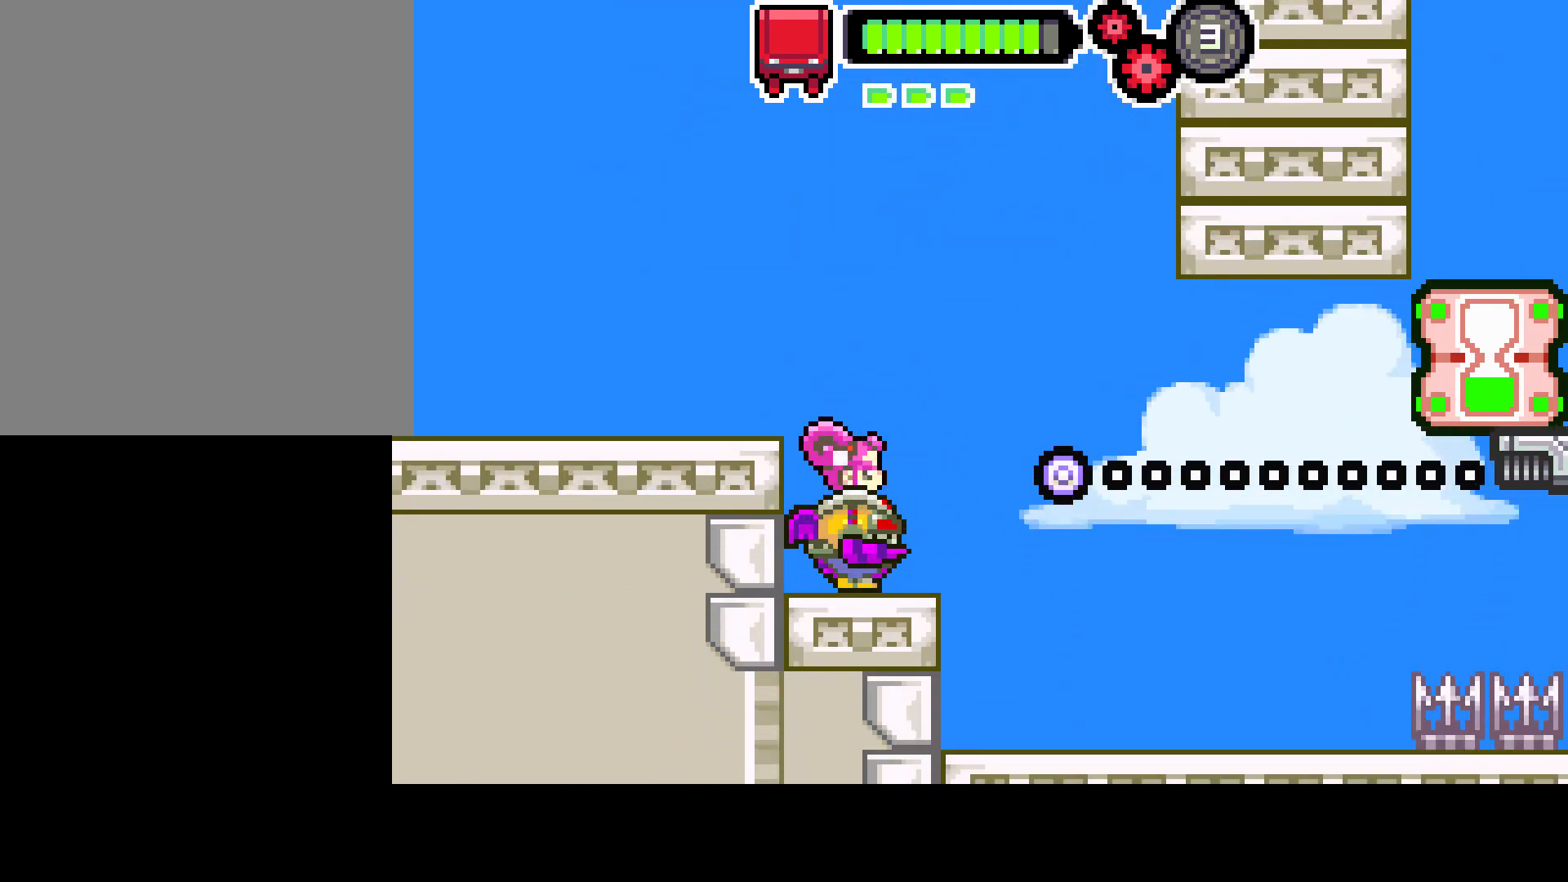
{"buttons": [], "left_stick": "center", "right_stick": "center", "events": [[33, "DPAD_RIGHT", "down"], [117, "DPAD_RIGHT", "up"]]}
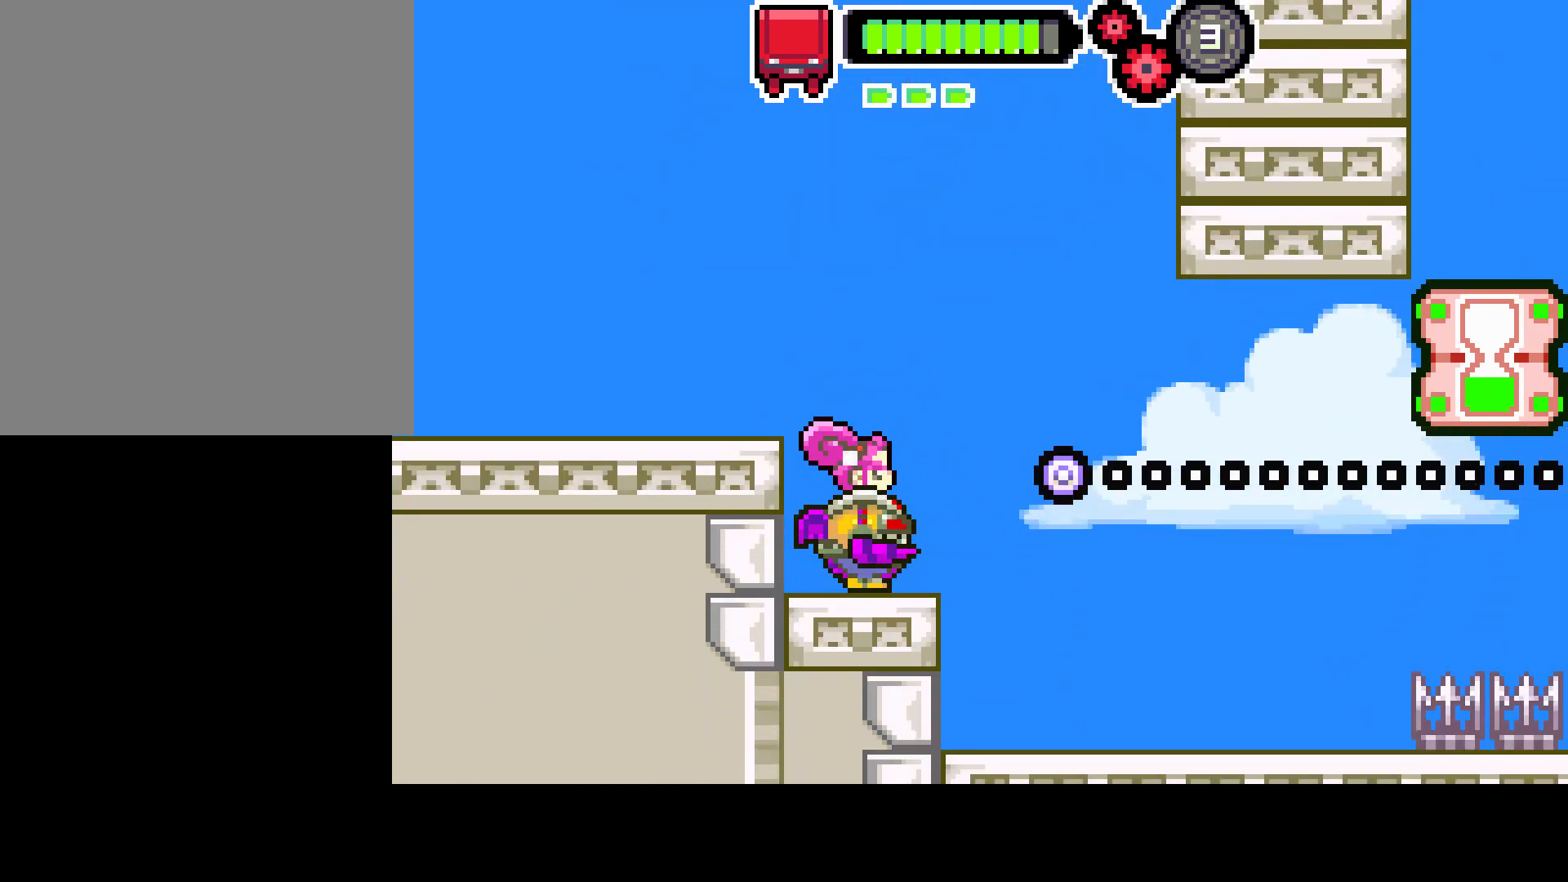
{"buttons": [], "left_stick": "center", "right_stick": "center", "events": []}
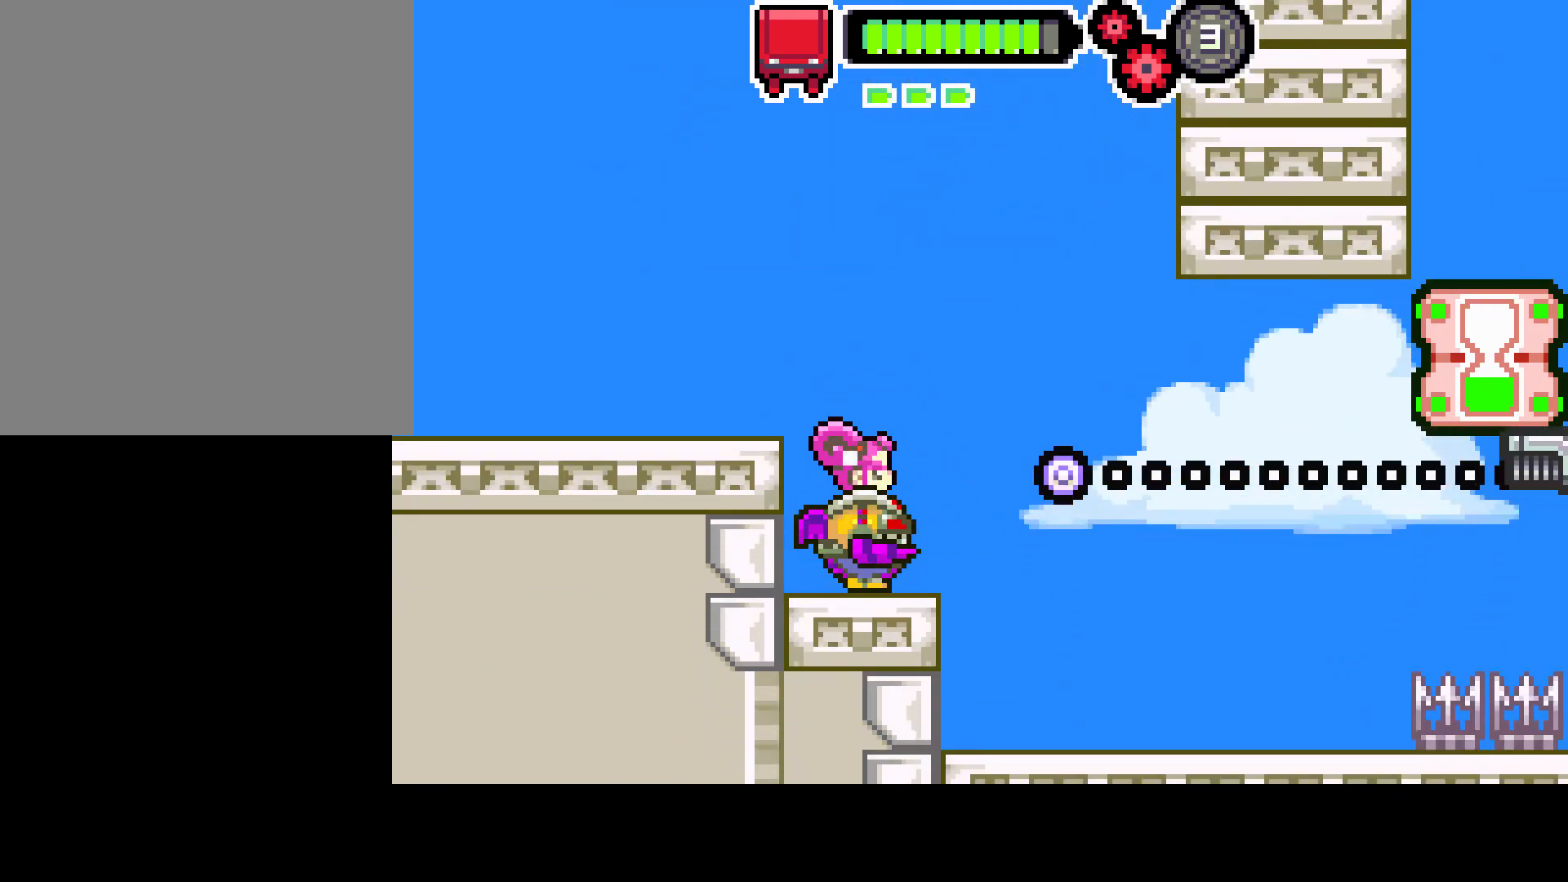
{"buttons": ["CIRCLE", "DPAD_RIGHT"], "left_stick": "center", "right_stick": "center", "events": [[150, "DPAD_RIGHT", "down"], [300, "CIRCLE", "down"]]}
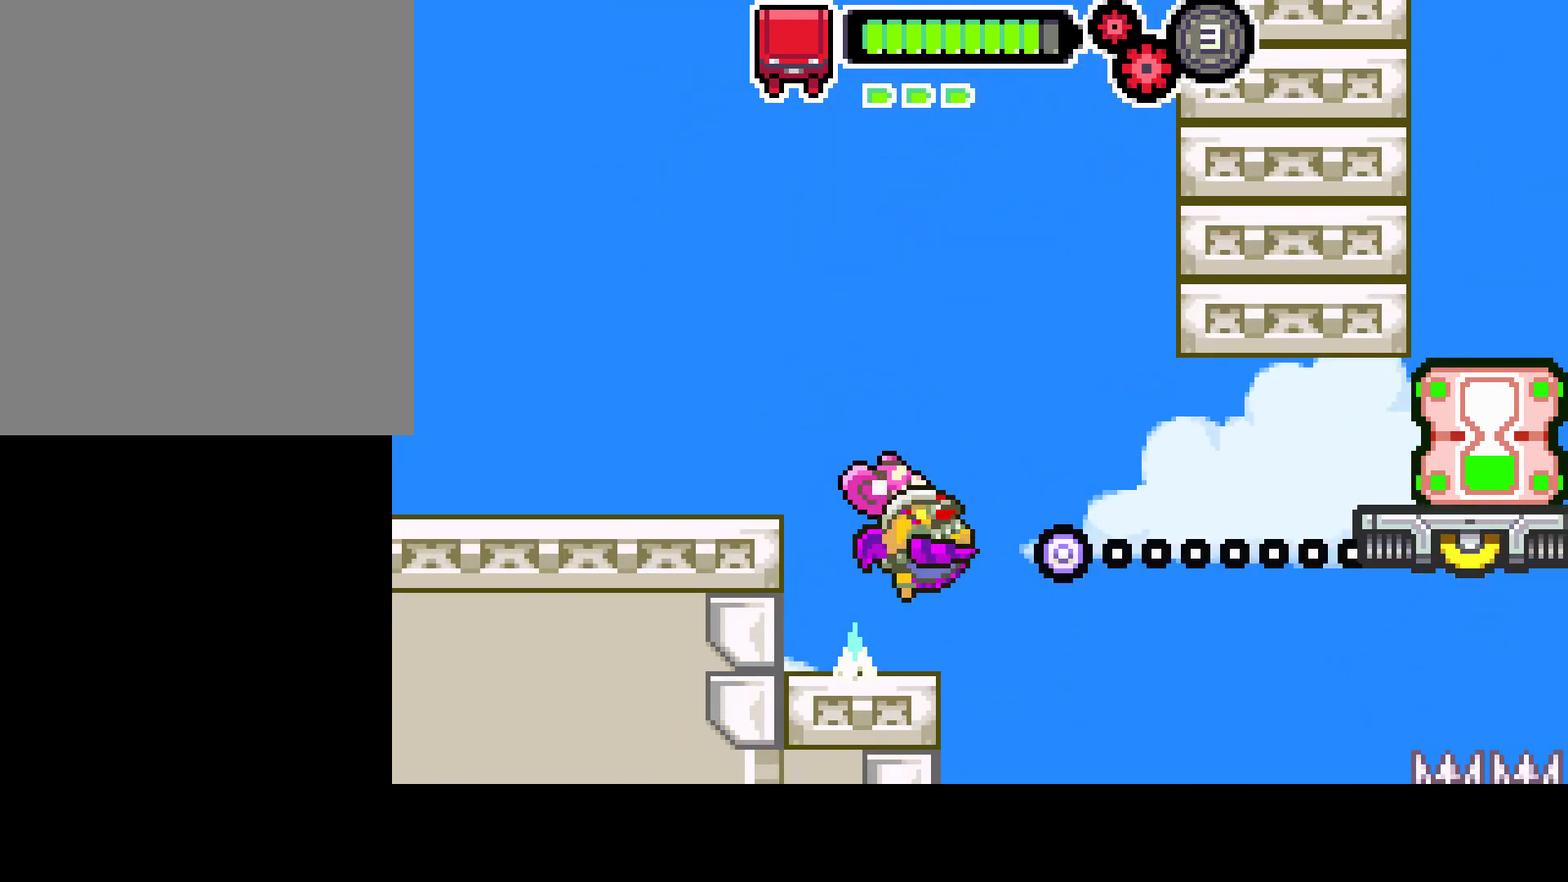
{"buttons": ["CIRCLE", "DPAD_RIGHT"], "left_stick": "center", "right_stick": "center", "events": []}
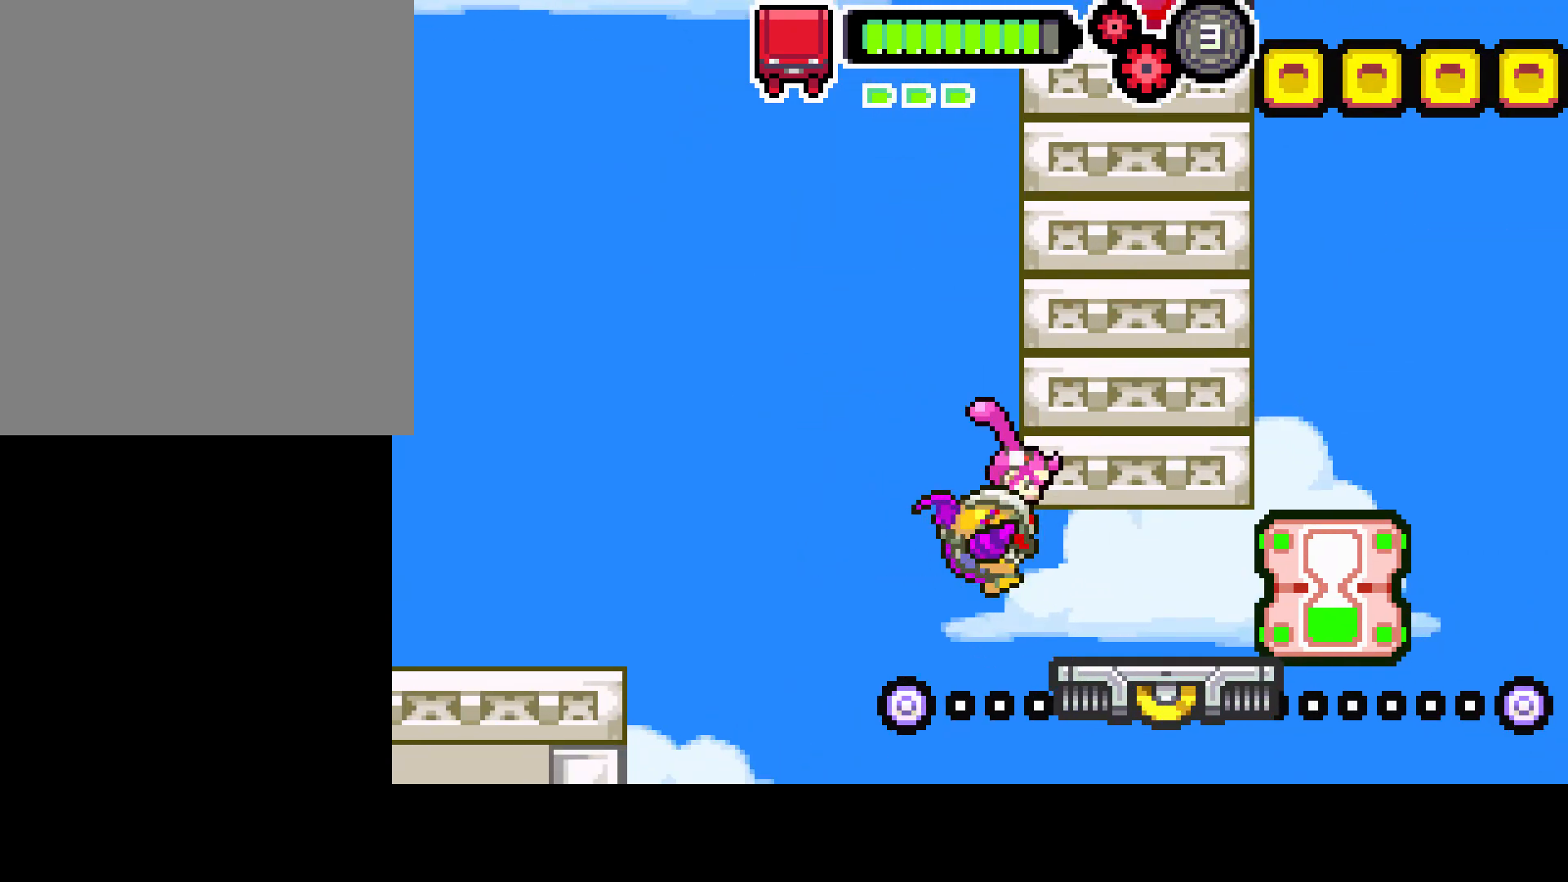
{"buttons": ["R1", "DPAD_RIGHT"], "left_stick": "center", "right_stick": "center", "events": [[67, "CIRCLE", "up"], [367, "R1", "down"]]}
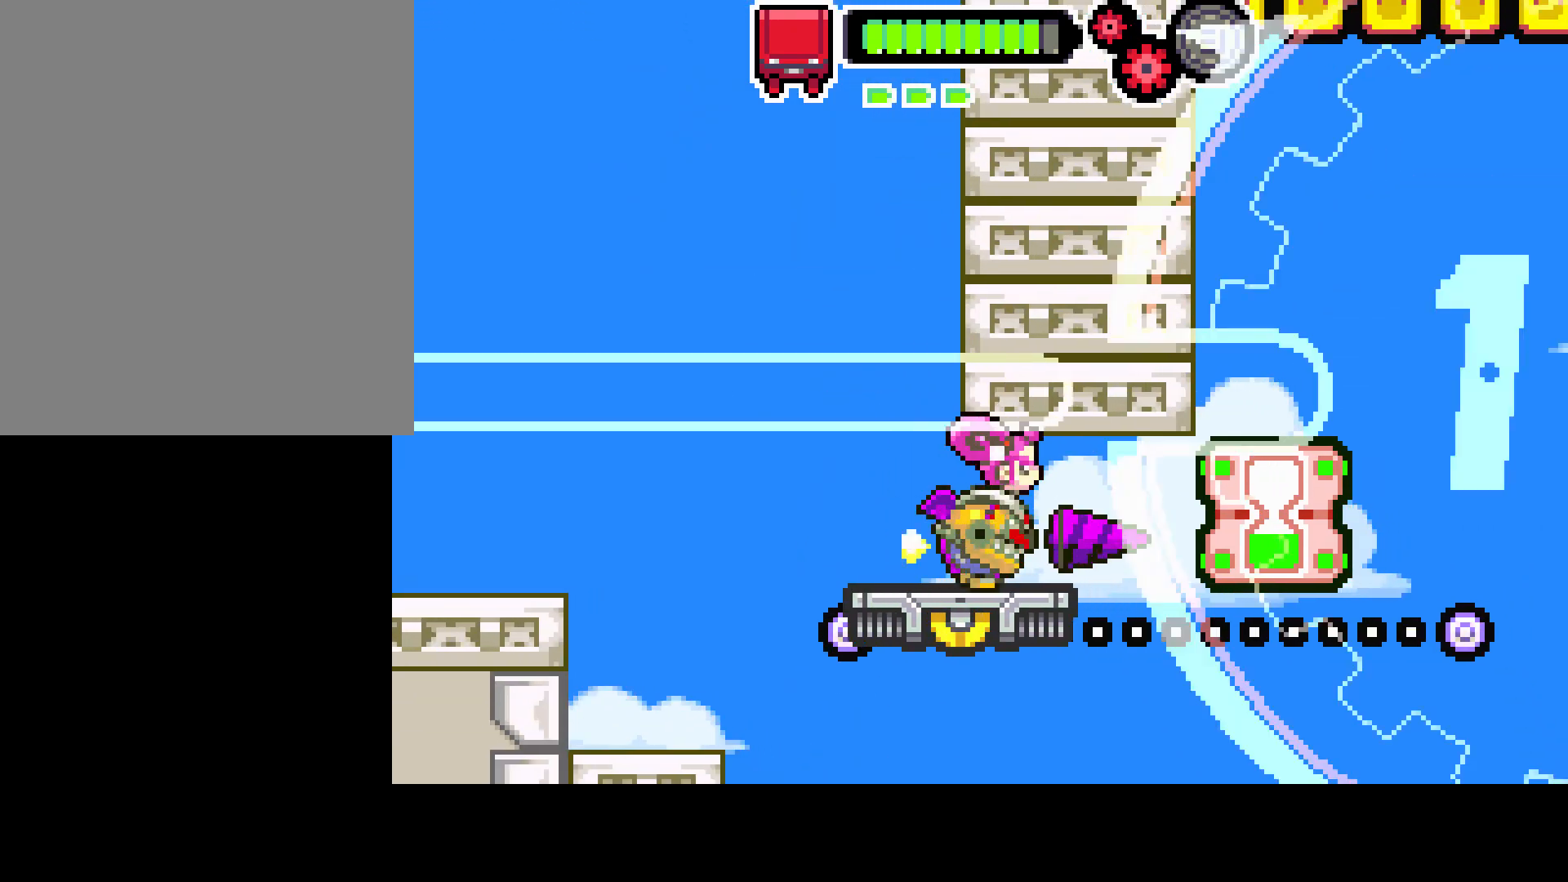
{"buttons": [], "left_stick": "center", "right_stick": "center", "events": [[50, "DPAD_RIGHT", "up"], [117, "R1", "up"]]}
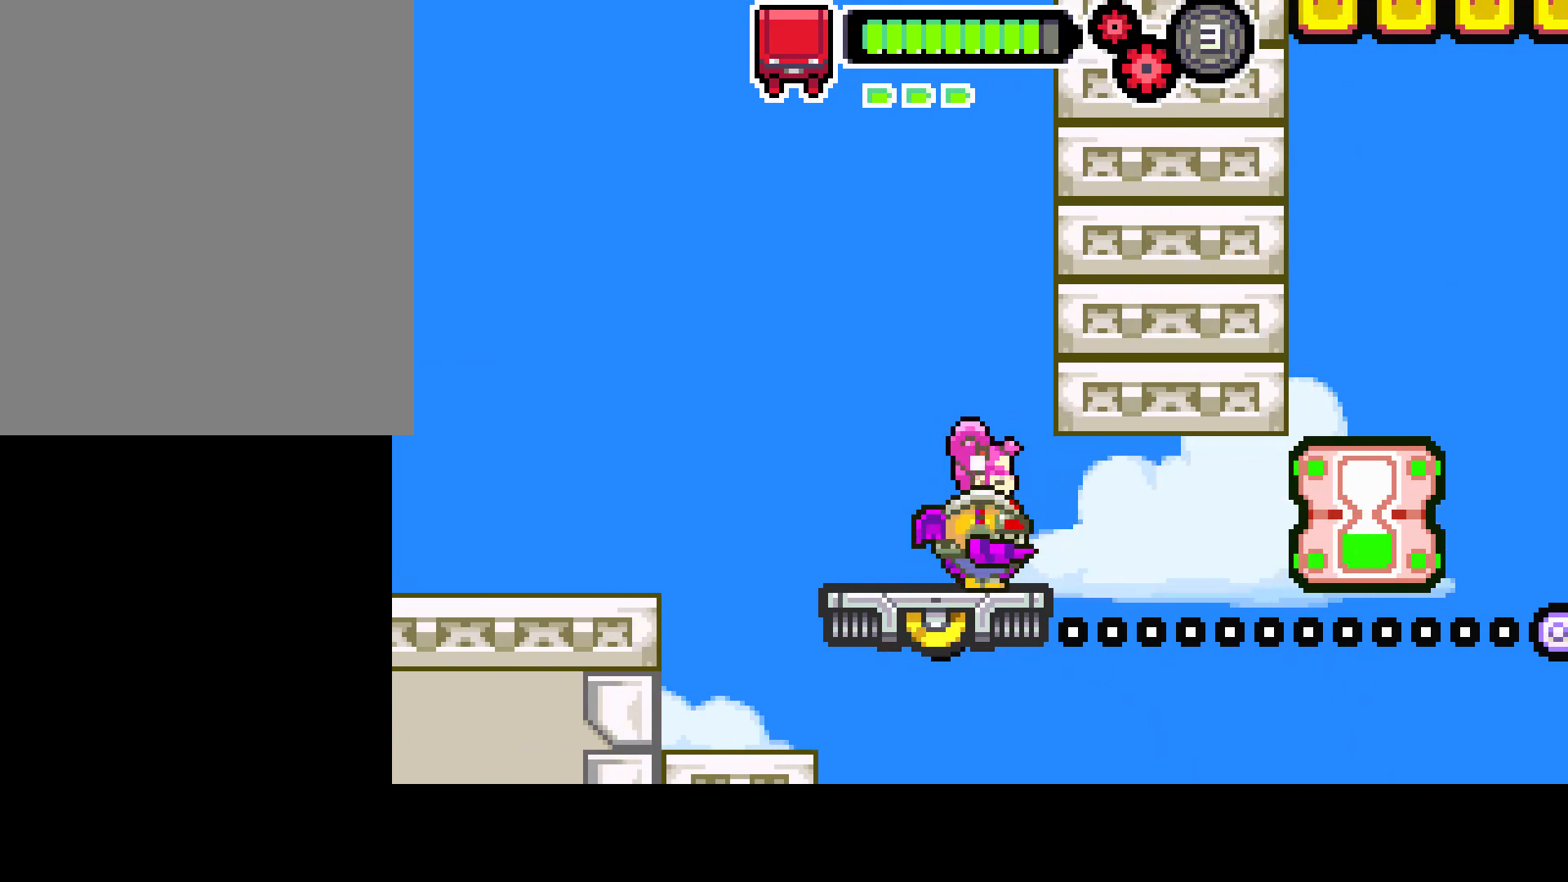
{"buttons": ["R1"], "left_stick": "center", "right_stick": "center", "events": [[100, "DPAD_RIGHT", "down"], [150, "DPAD_RIGHT", "up"], [417, "R1", "down"]]}